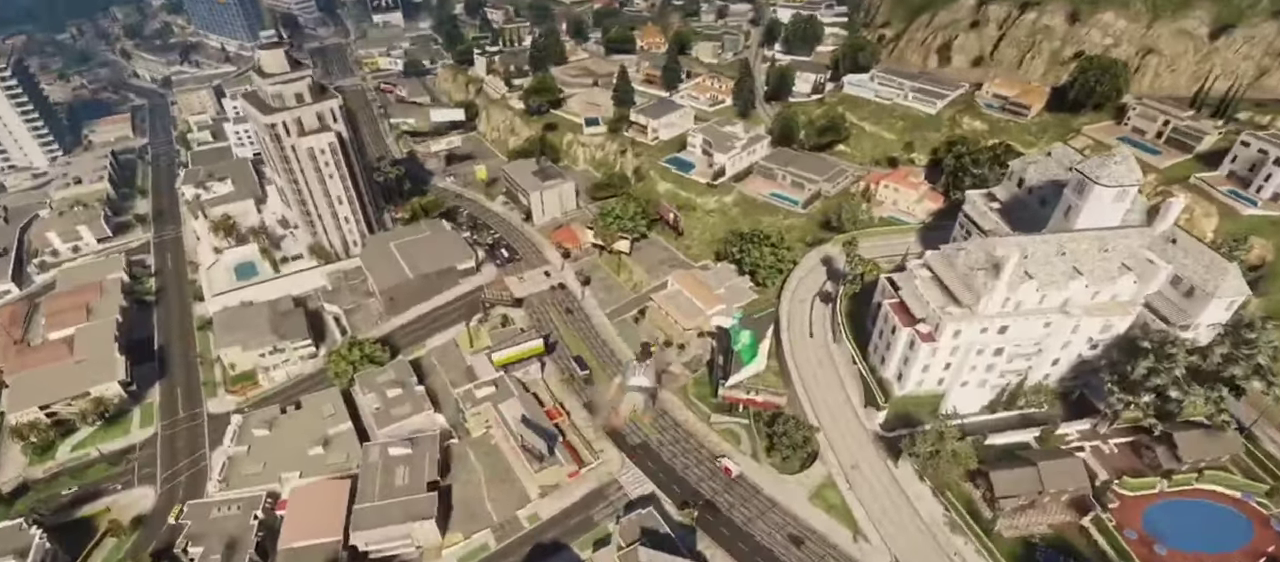
Gameplay with a controller (PlayStation layout); each line is a JSON object with the inputs held at the frame after it. "events" lists button and stick changes between this image and that frame as [ms after this image, input, new state], when the widget could be followed in between. Not read: HOME L2 L3 R2 R3 left_stick right_stick.
{"buttons": [], "events": [[34, "CROSS", "down"], [100, "CROSS", "up"]]}
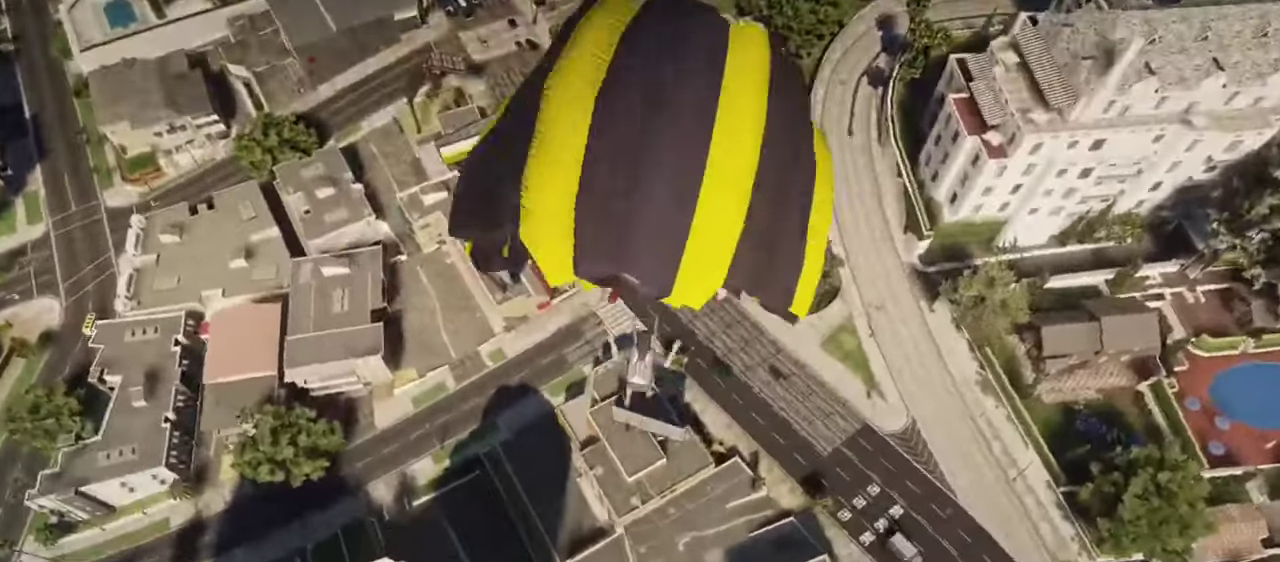
{"buttons": [], "events": []}
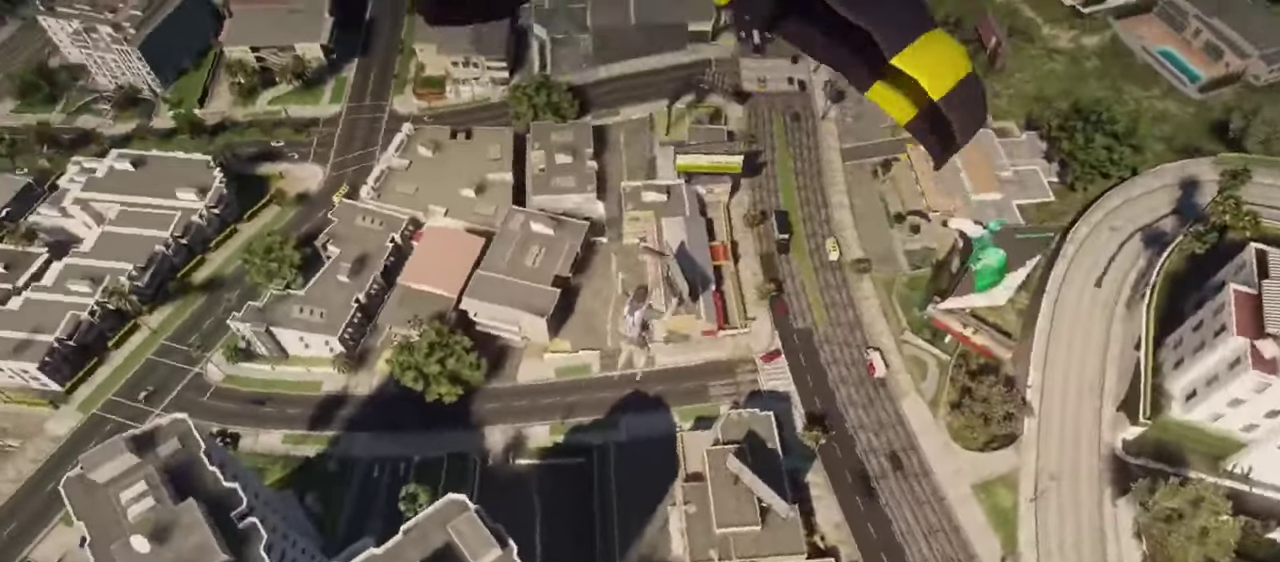
{"buttons": [], "events": []}
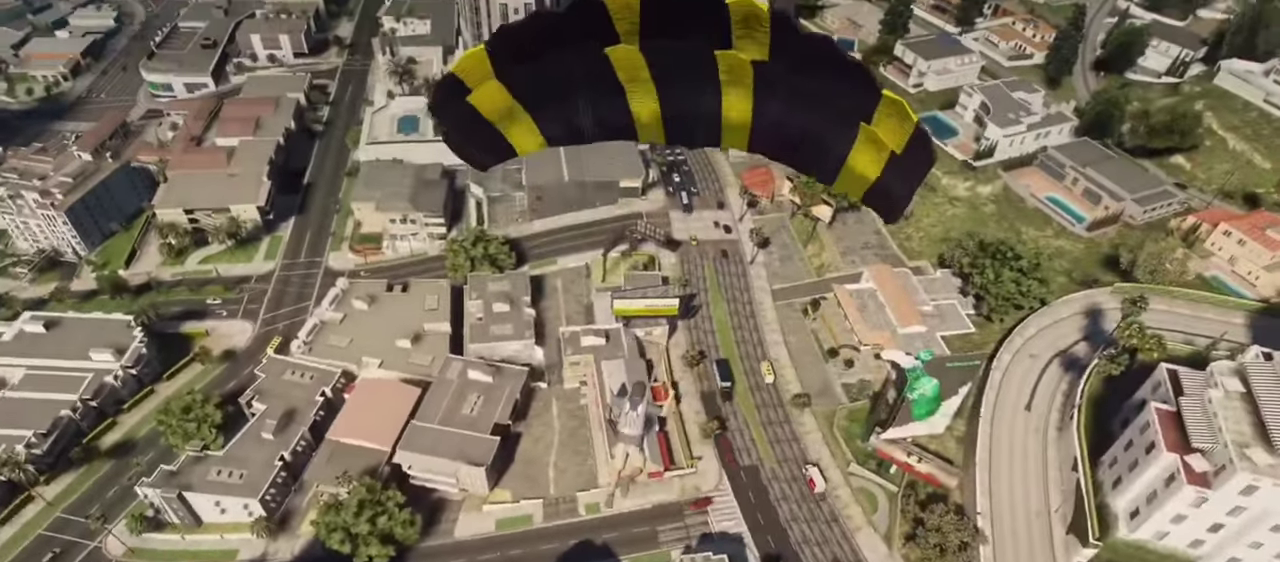
{"buttons": ["TRIANGLE"], "events": [[434, "TRIANGLE", "down"]]}
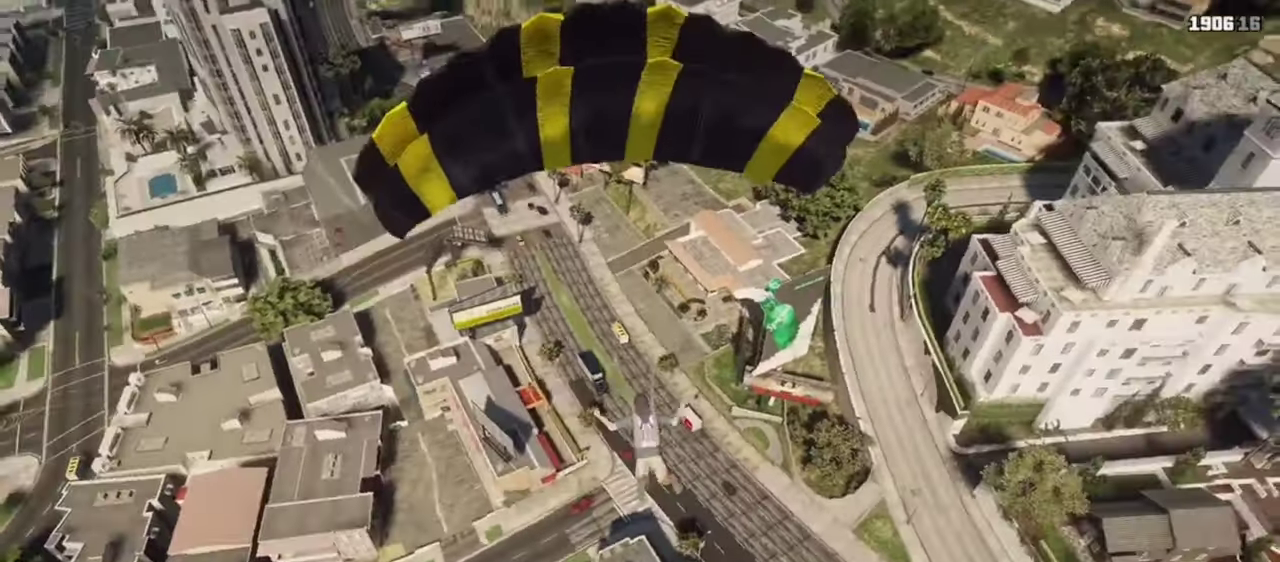
{"buttons": [], "events": [[34, "TRIANGLE", "up"]]}
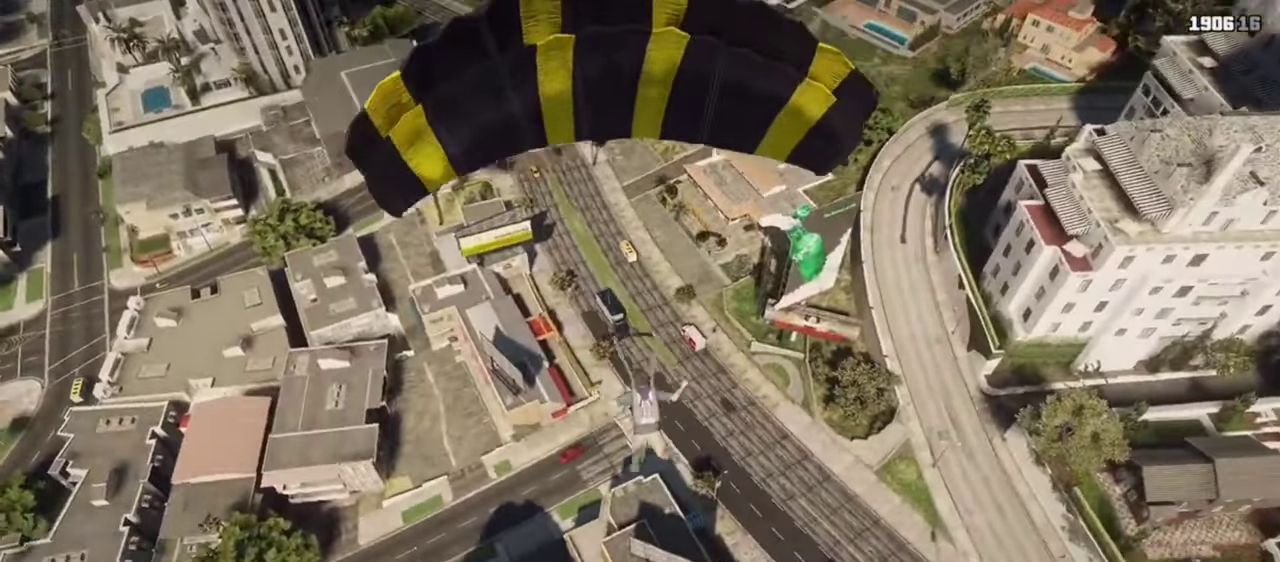
{"buttons": [], "events": []}
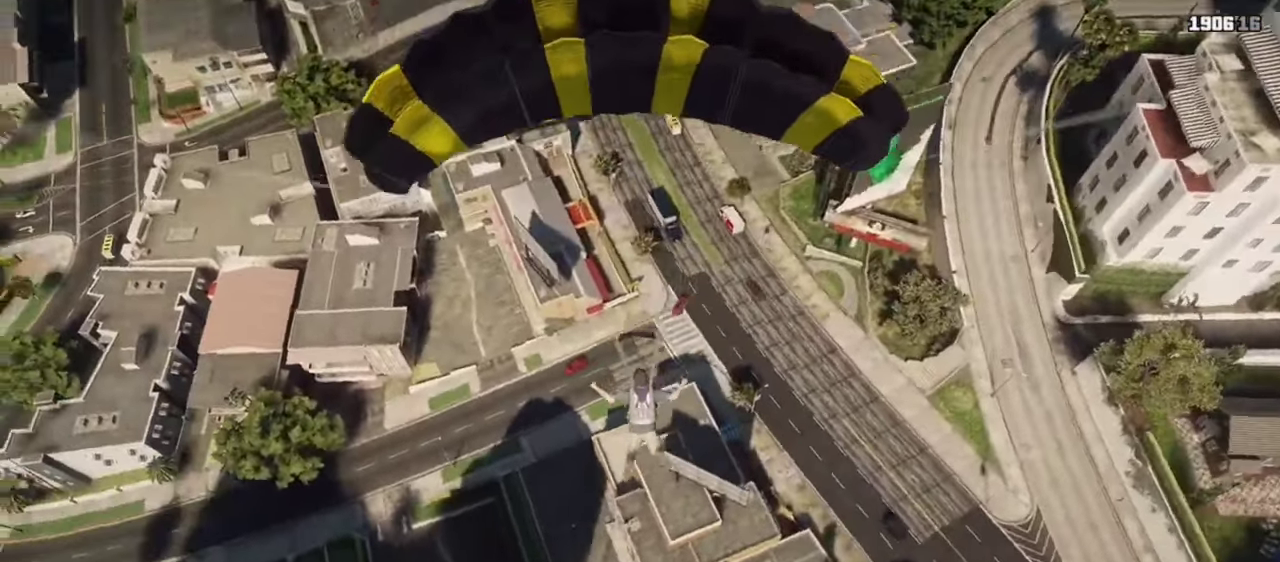
{"buttons": [], "events": []}
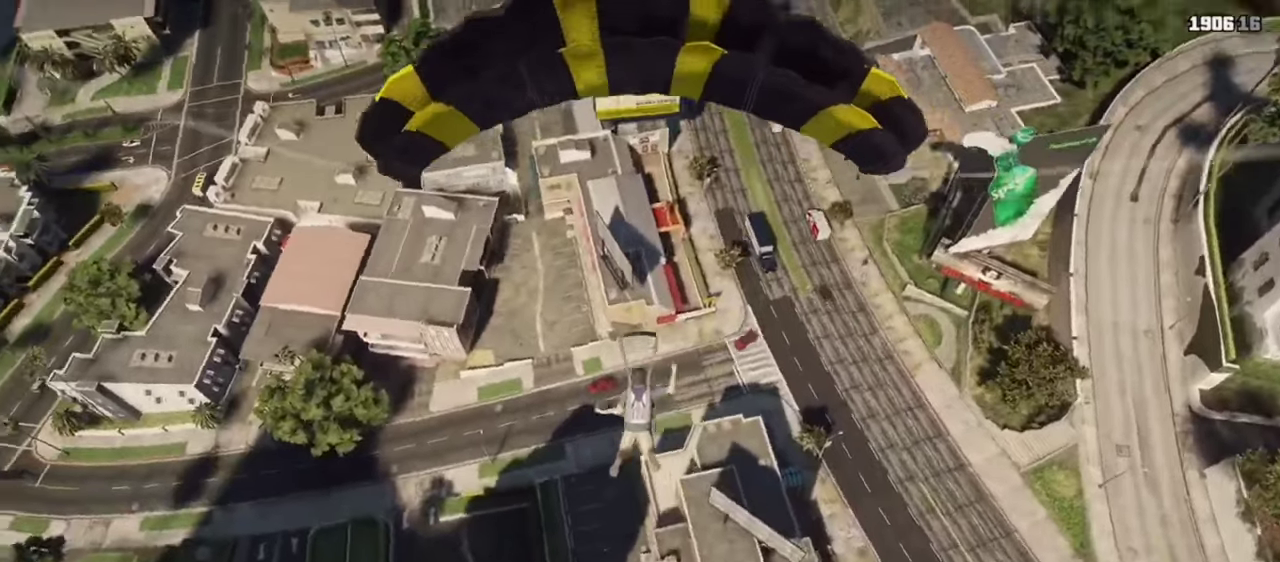
{"buttons": [], "events": []}
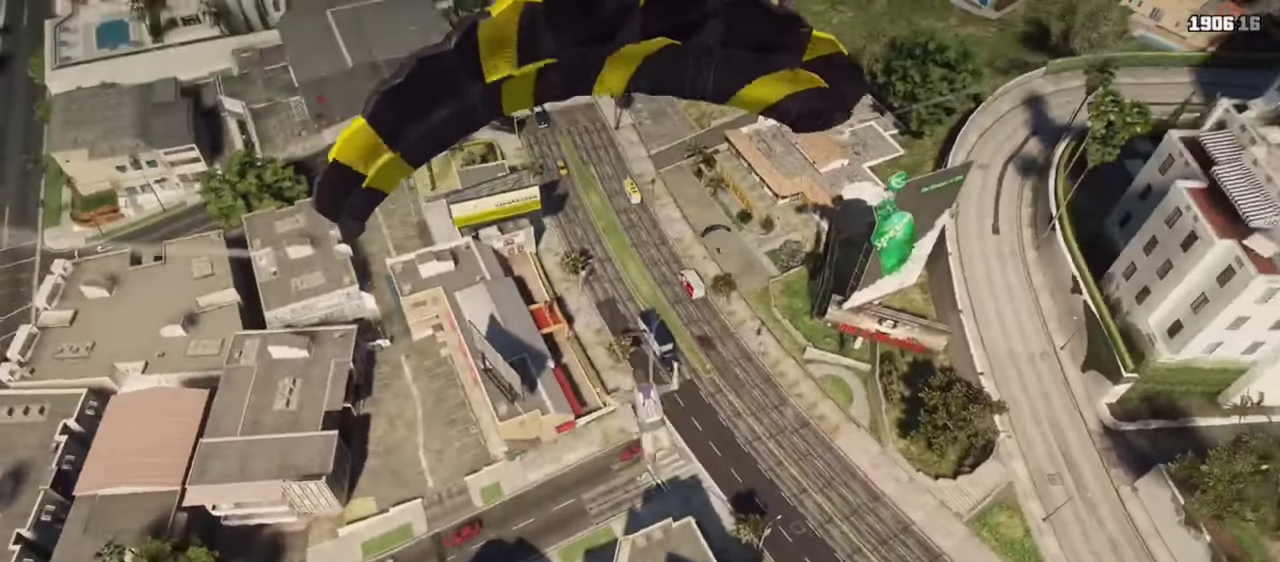
{"buttons": [], "events": []}
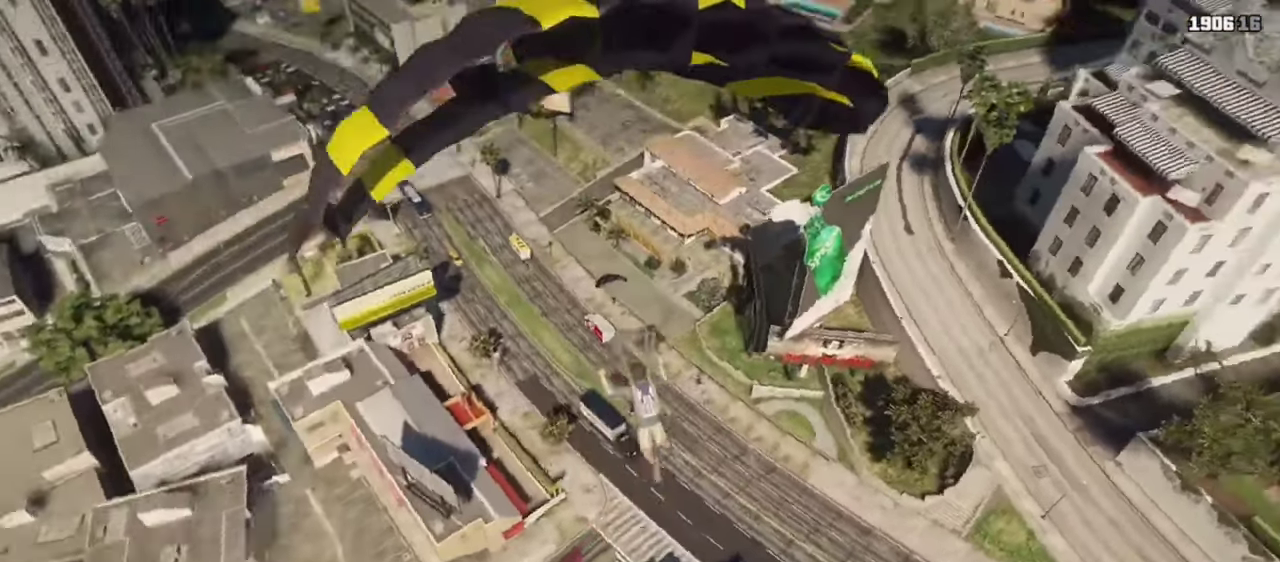
{"buttons": [], "events": []}
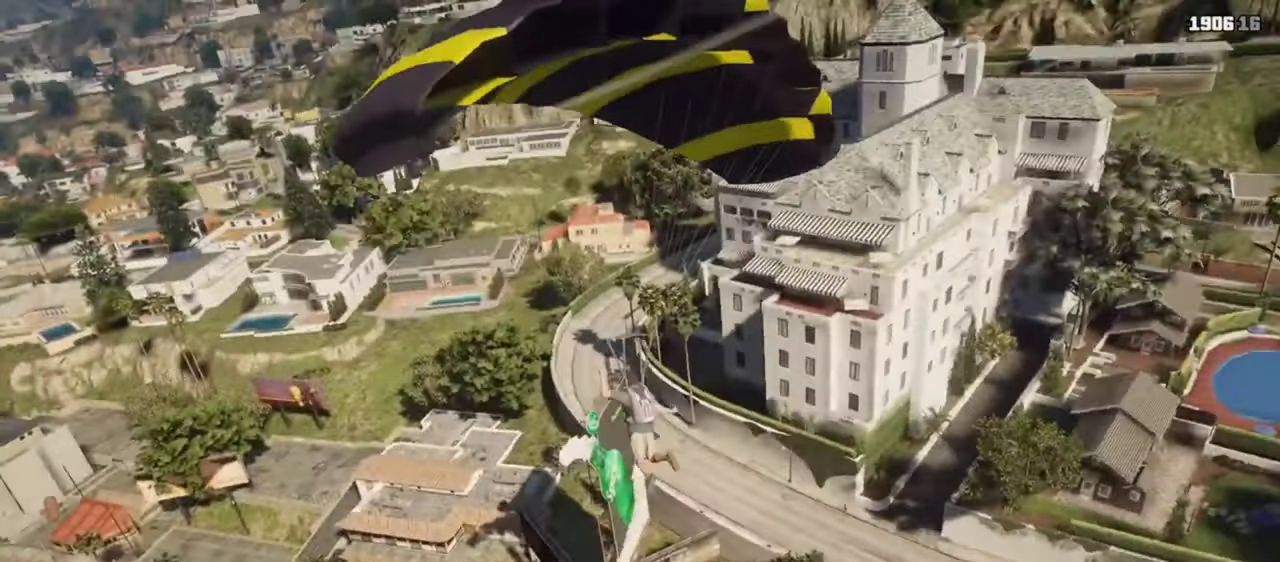
{"buttons": [], "events": []}
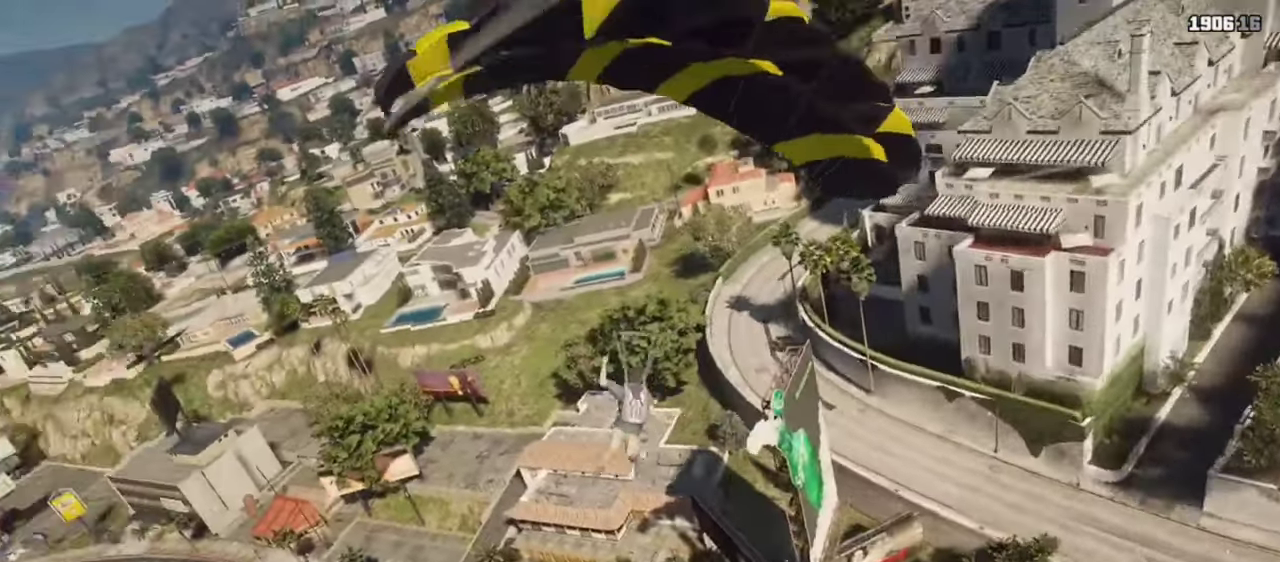
{"buttons": [], "events": []}
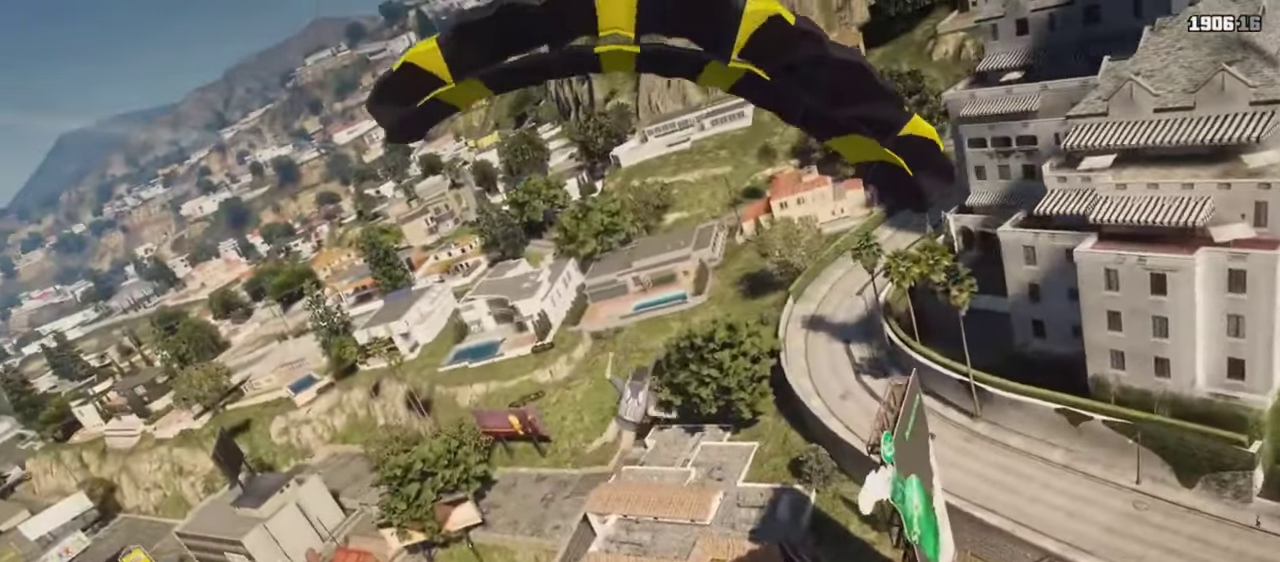
{"buttons": [], "events": []}
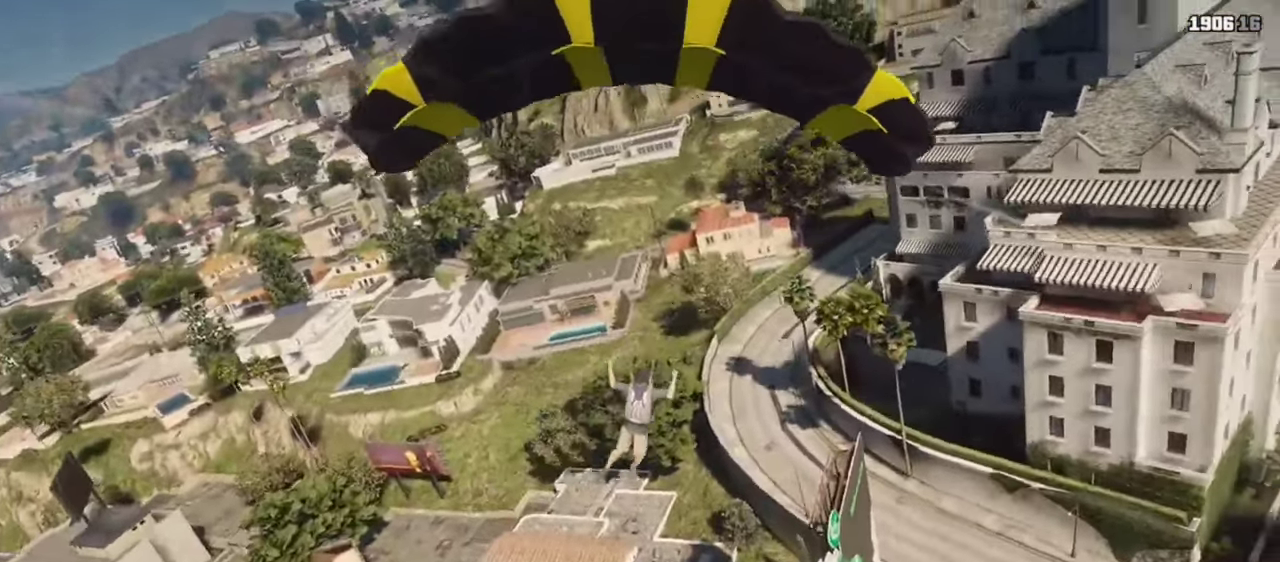
{"buttons": ["CIRCLE"], "events": [[500, "CIRCLE", "down"]]}
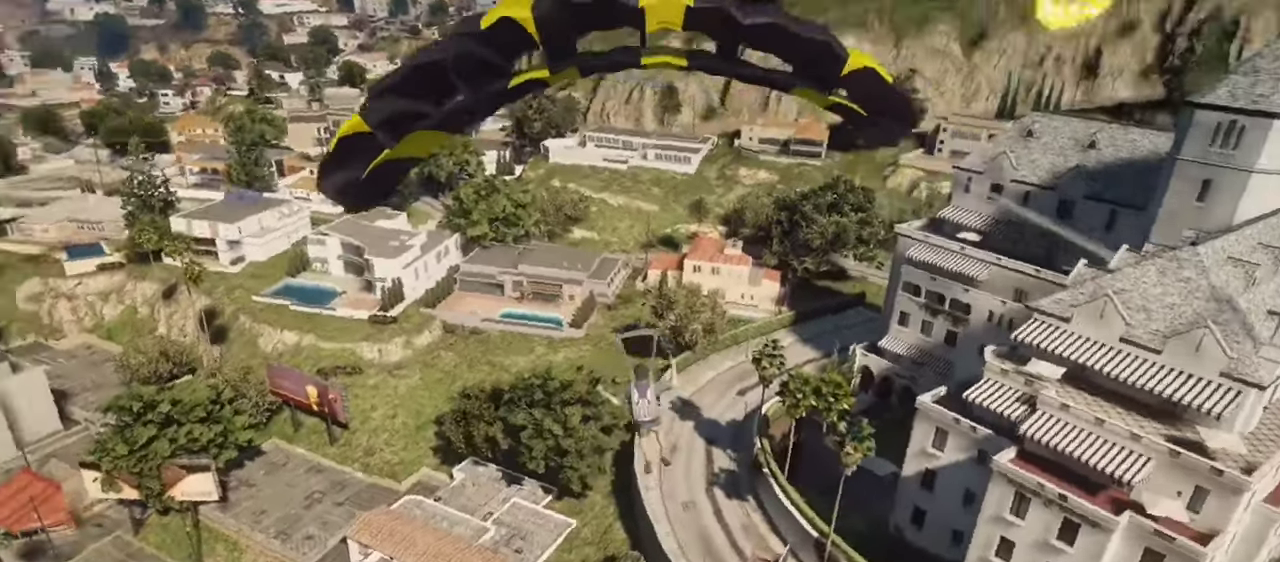
{"buttons": [], "events": [[33, "CIRCLE", "up"]]}
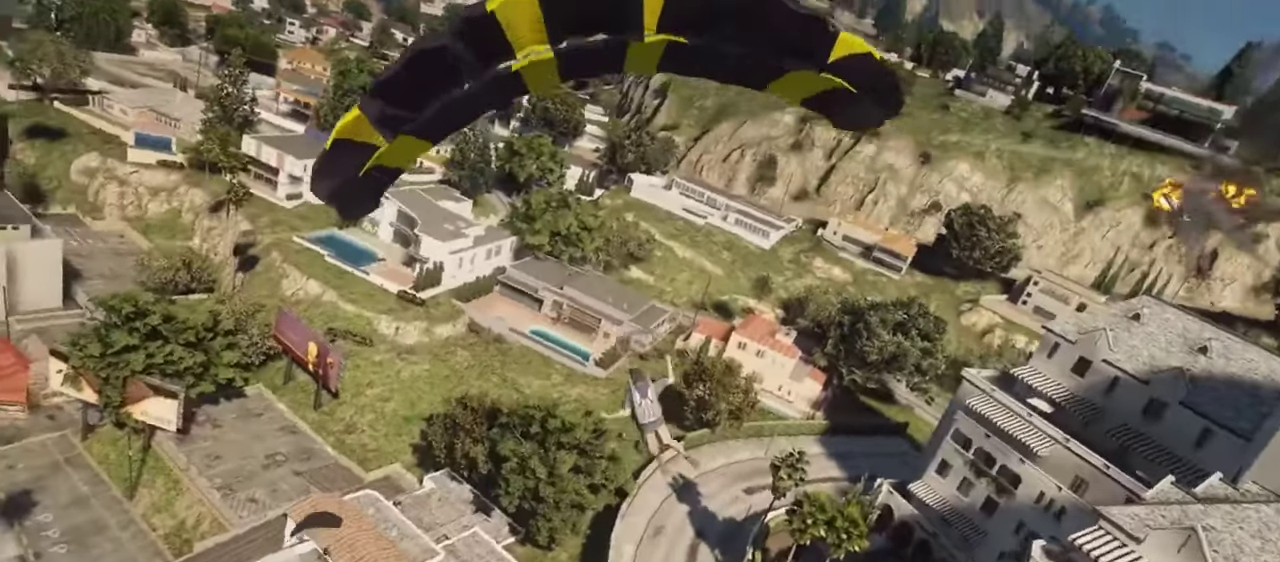
{"buttons": [], "events": []}
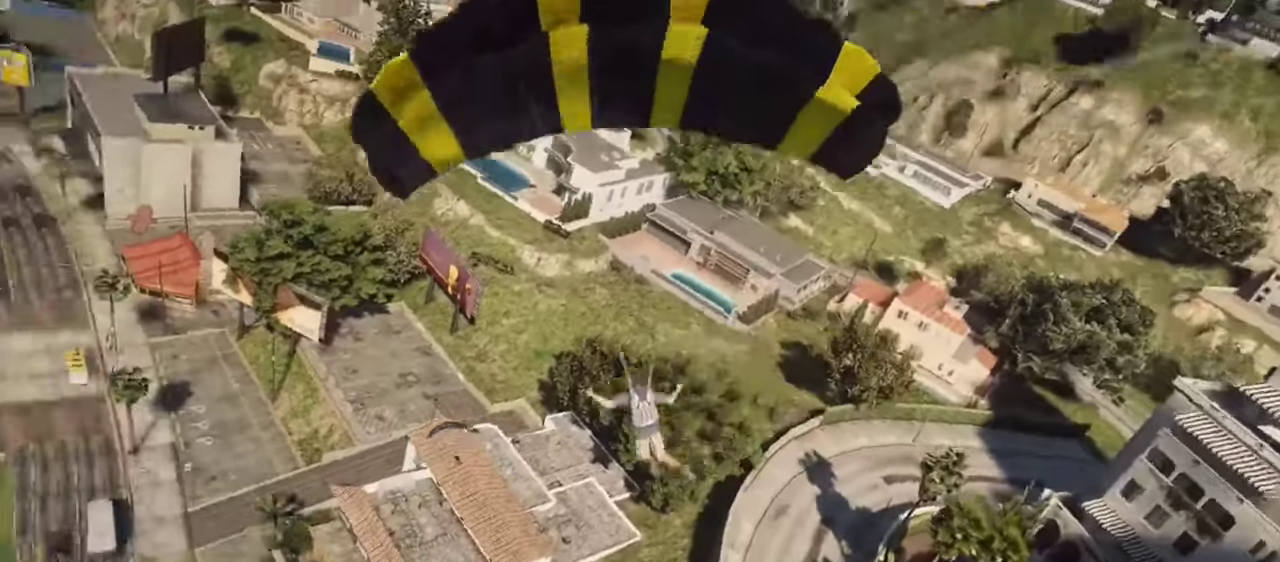
{"buttons": [], "events": []}
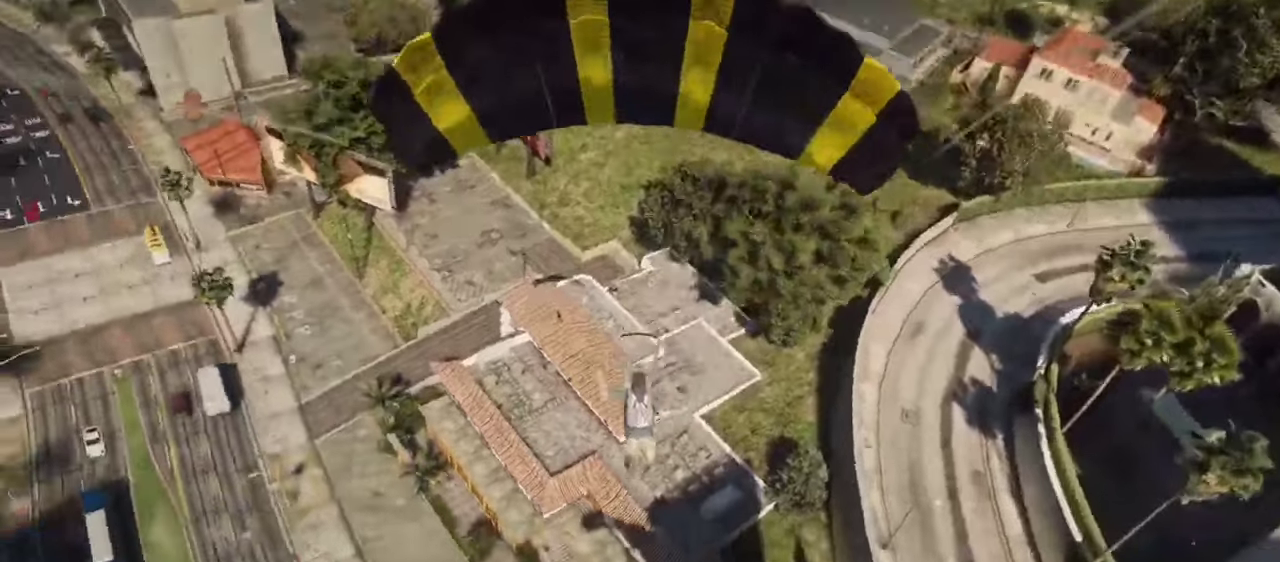
{"buttons": ["CROSS"], "events": [[467, "CROSS", "down"]]}